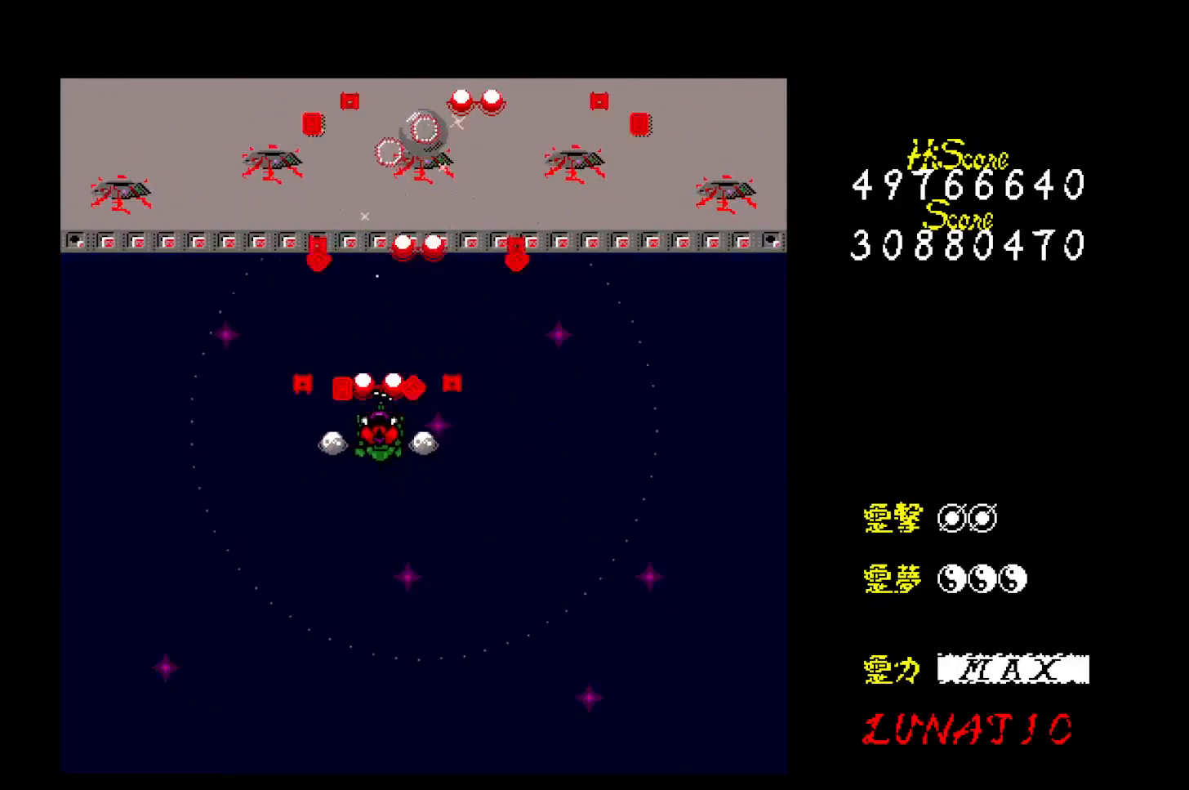
Gameplay with keyboard; each line is a JSON object with the keys held at the frame after it. "events" lists presses ("down") and releases ("up") of "alt", "c", "ctrl", "down", "left", "right", "shift", "space", "up", "x" and "z" between this image and that frame as [ms after this image, input, new state], when the widget could be followed in between. No other keys are recorded. Mouse input is not recorded. Not read: other_keys.
{"keys": ["z"], "events": [[133, "right", "up"], [150, "z", "up"], [200, "z", "down"], [217, "up", "up"], [250, "z", "up"], [317, "z", "down"], [383, "z", "up"], [417, "z", "down"]]}
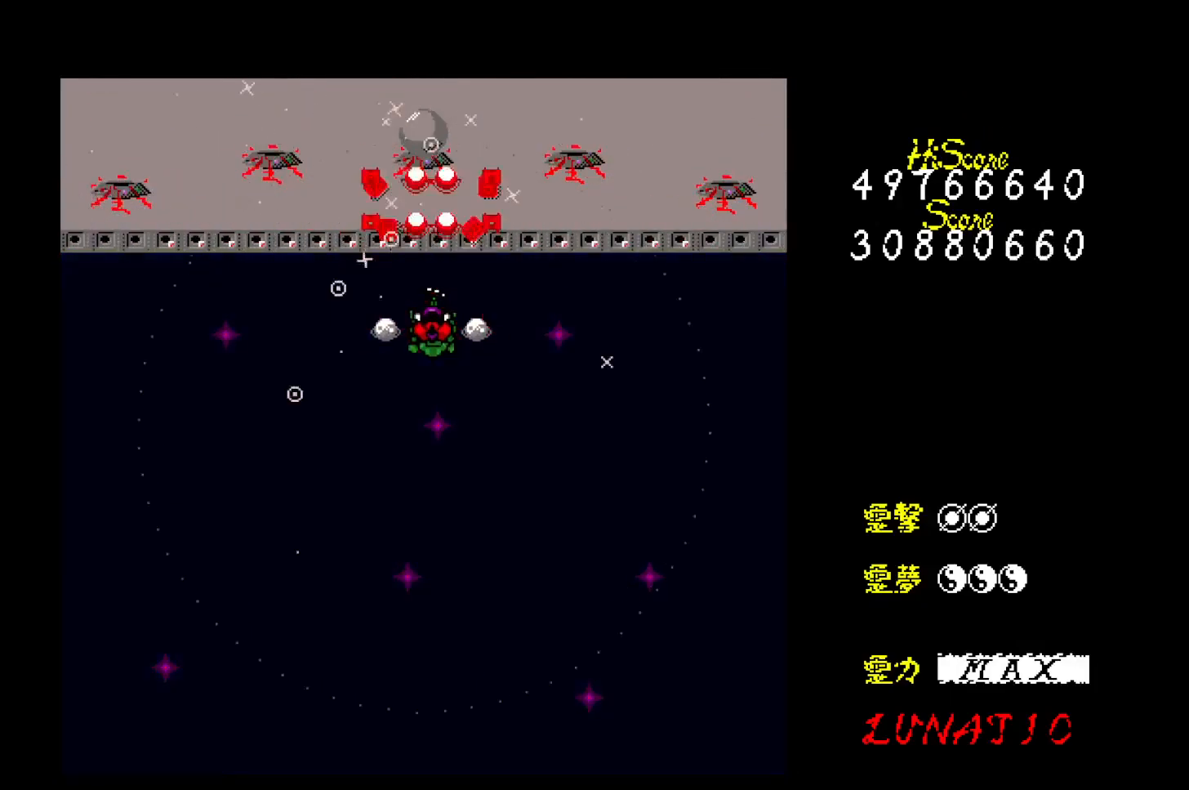
{"keys": [], "events": [[17, "z", "up"], [33, "z", "down"], [100, "z", "up"], [167, "z", "down"], [233, "z", "up"], [283, "z", "down"], [350, "z", "up"], [400, "z", "down"], [467, "z", "up"]]}
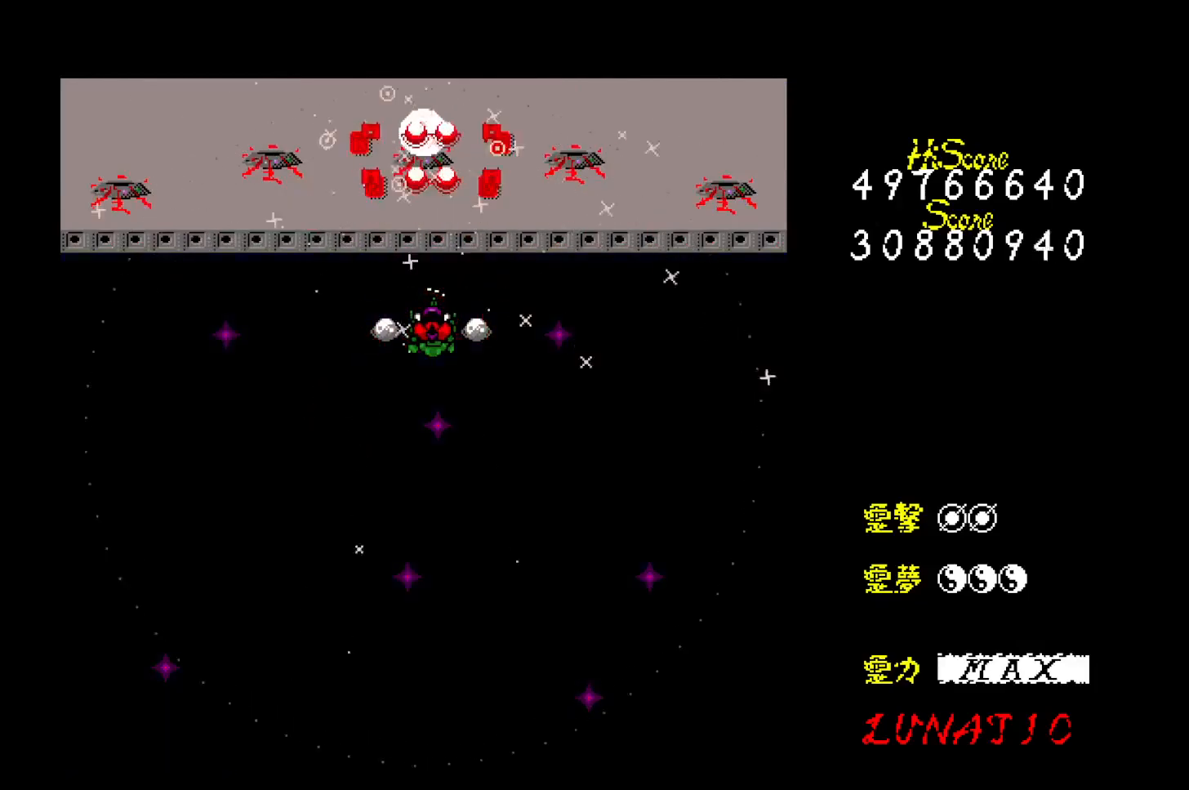
{"keys": ["z"], "events": [[17, "z", "down"], [83, "z", "up"], [133, "z", "down"], [200, "z", "up"], [283, "left", "down"], [283, "up", "down"], [283, "z", "down"], [317, "left", "up"], [317, "up", "up"], [317, "z", "up"], [400, "z", "down"]]}
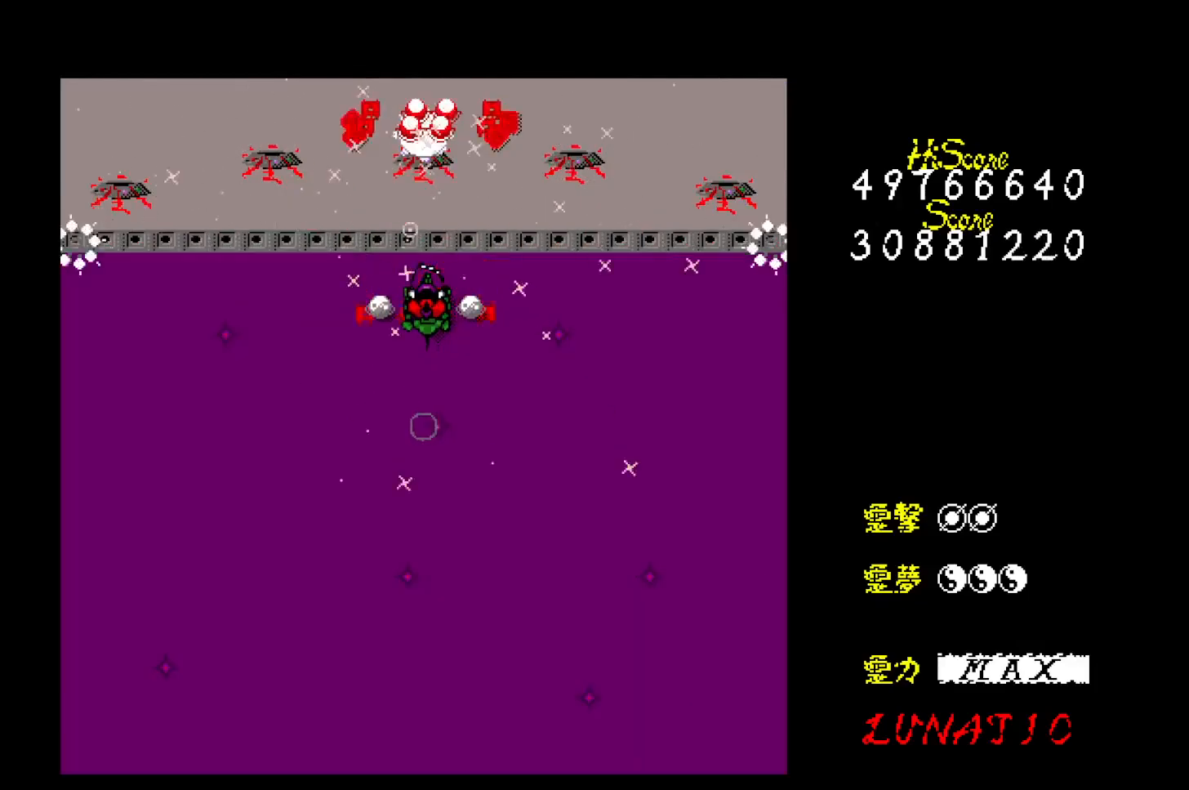
{"keys": ["z"], "events": [[83, "z", "up"], [117, "z", "down"], [183, "z", "up"], [267, "z", "down"], [300, "z", "up"], [367, "z", "down"], [433, "z", "up"], [500, "z", "down"]]}
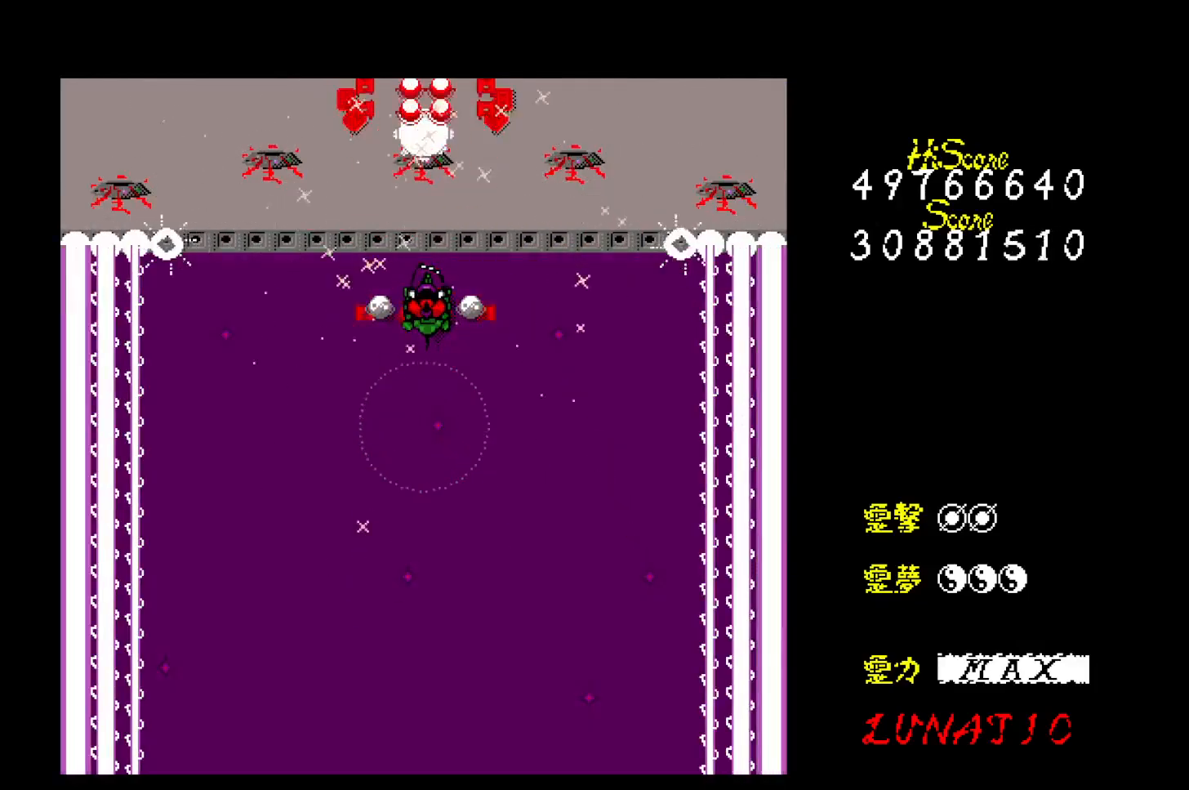
{"keys": ["z"], "events": [[50, "z", "up"], [117, "z", "down"], [167, "z", "up"], [233, "z", "down"], [283, "z", "up"], [383, "z", "down"], [417, "z", "up"], [483, "z", "down"]]}
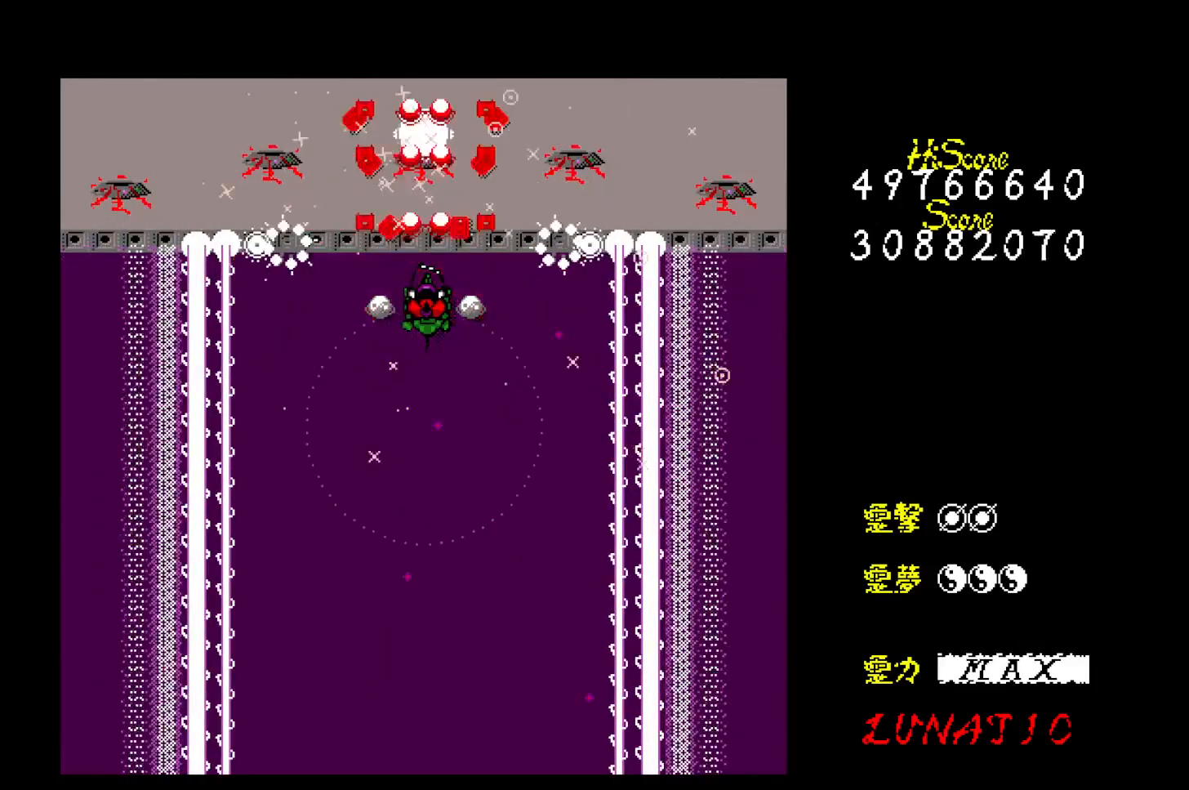
{"keys": ["down", "z"], "events": [[33, "z", "up"], [117, "z", "down"], [150, "z", "up"], [233, "z", "down"], [283, "z", "up"], [333, "z", "down"], [400, "z", "up"], [467, "z", "down"], [500, "down", "down"]]}
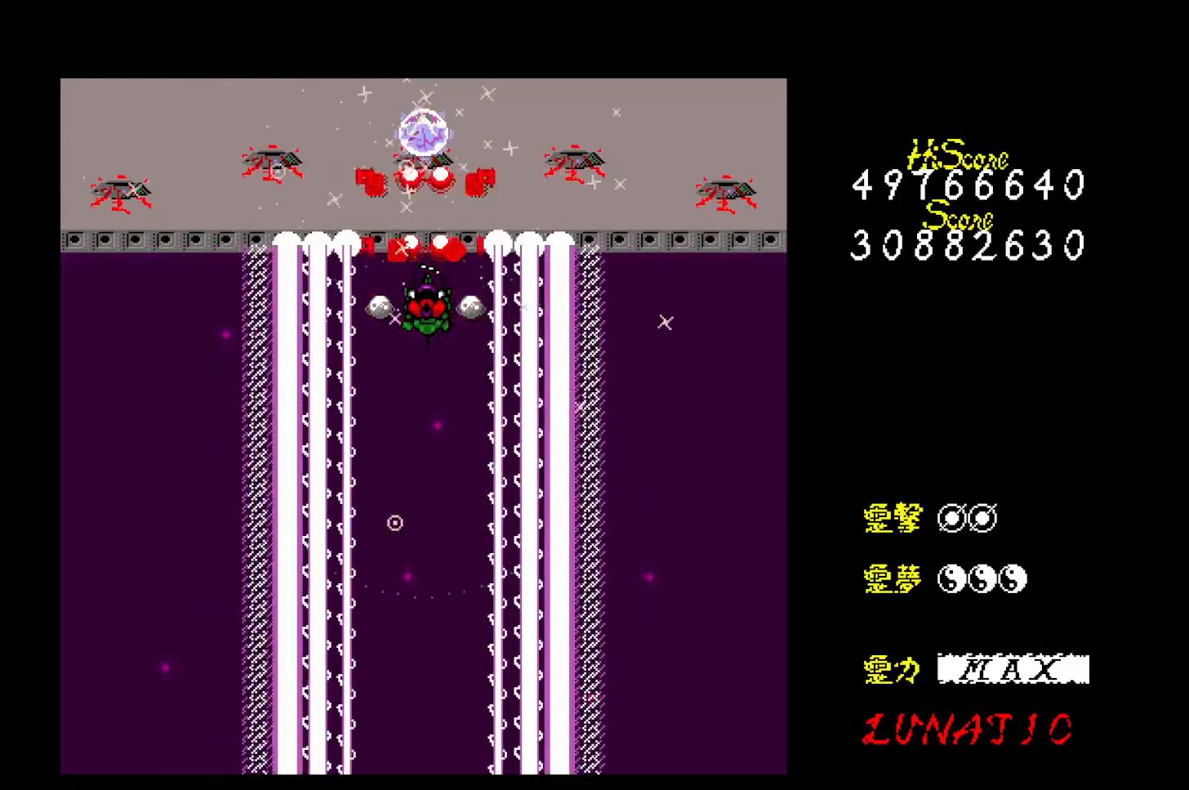
{"keys": ["z"], "events": [[17, "z", "up"], [33, "down", "up"], [100, "z", "down"], [117, "down", "down"], [167, "down", "up"], [167, "z", "up"], [200, "z", "down"], [217, "down", "down"], [283, "down", "up"], [283, "z", "up"], [317, "down", "down"], [350, "z", "down"], [367, "down", "up"], [400, "down", "down"], [417, "z", "up"], [483, "down", "up"], [483, "z", "down"]]}
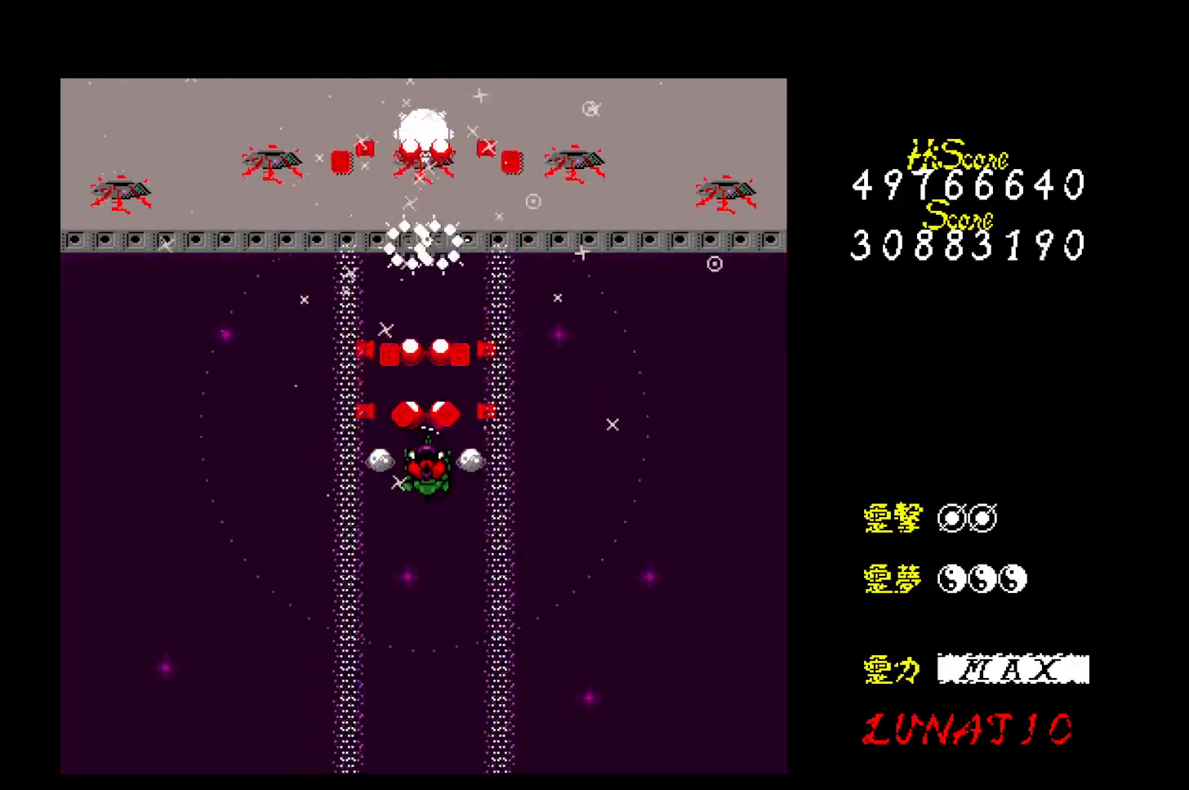
{"keys": ["right", "z"], "events": [[50, "z", "up"], [100, "z", "down"], [183, "z", "up"], [233, "right", "down"], [233, "z", "down"], [300, "z", "up"], [350, "z", "down"], [417, "z", "up"], [467, "z", "down"]]}
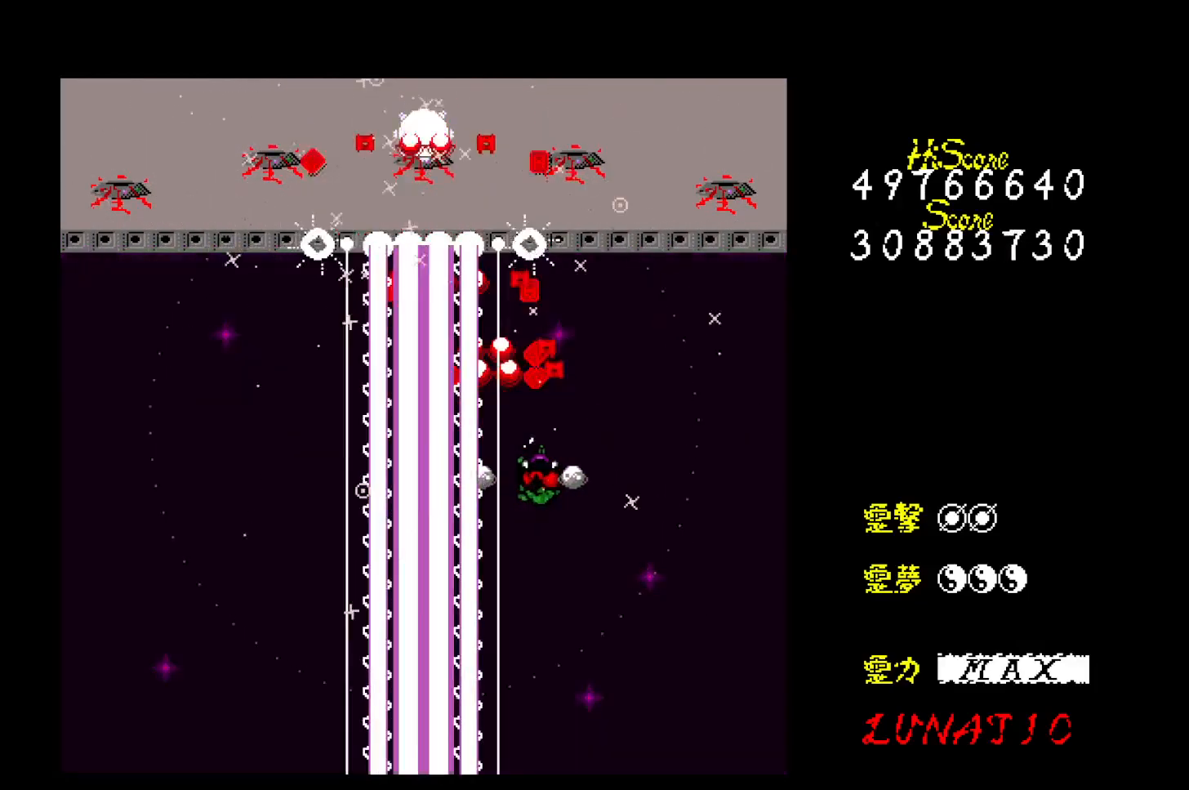
{"keys": ["down", "right", "z"], "events": [[250, "down", "down"]]}
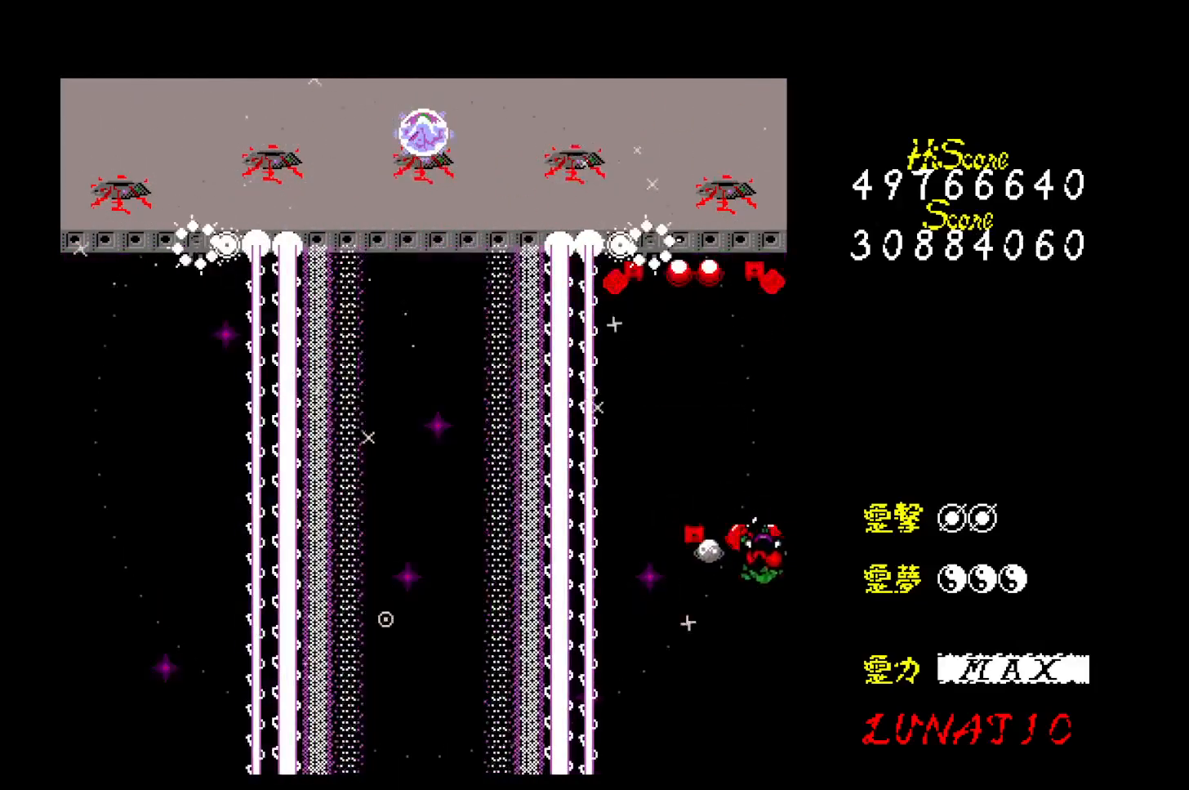
{"keys": ["z"], "events": [[250, "right", "up"], [500, "down", "up"]]}
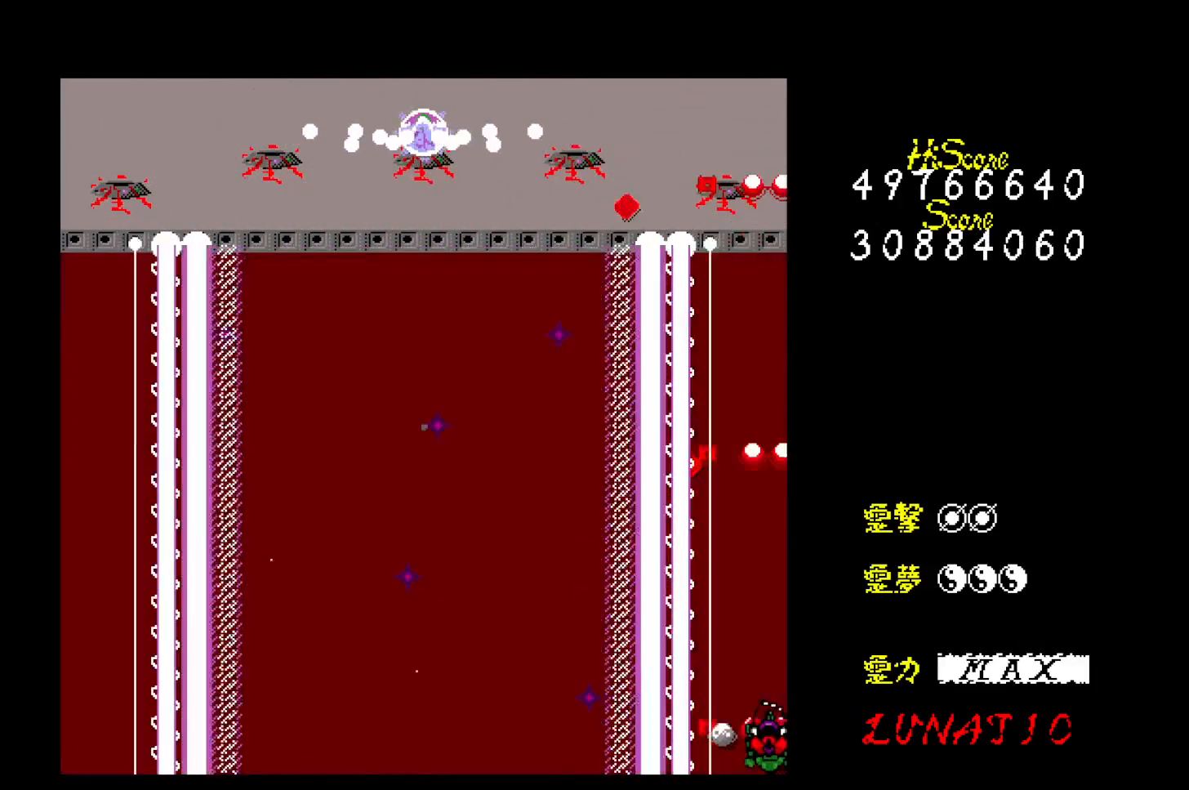
{"keys": ["left"], "events": [[150, "z", "up"], [200, "z", "down"], [250, "z", "up"], [333, "z", "down"], [383, "z", "up"], [400, "left", "down"], [433, "z", "down"], [500, "z", "up"]]}
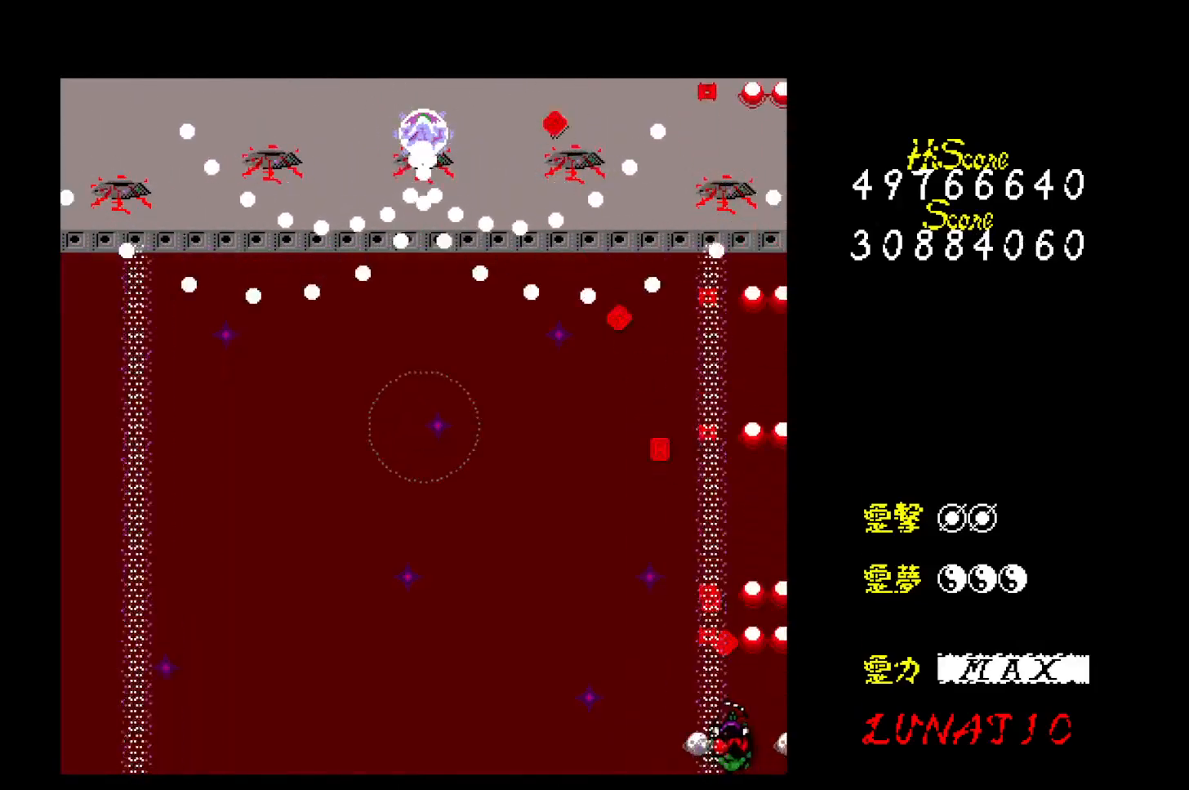
{"keys": ["left"], "events": [[50, "z", "down"], [117, "z", "up"], [150, "z", "down"], [217, "z", "up"], [283, "z", "down"], [333, "z", "up"], [383, "z", "down"], [450, "z", "up"]]}
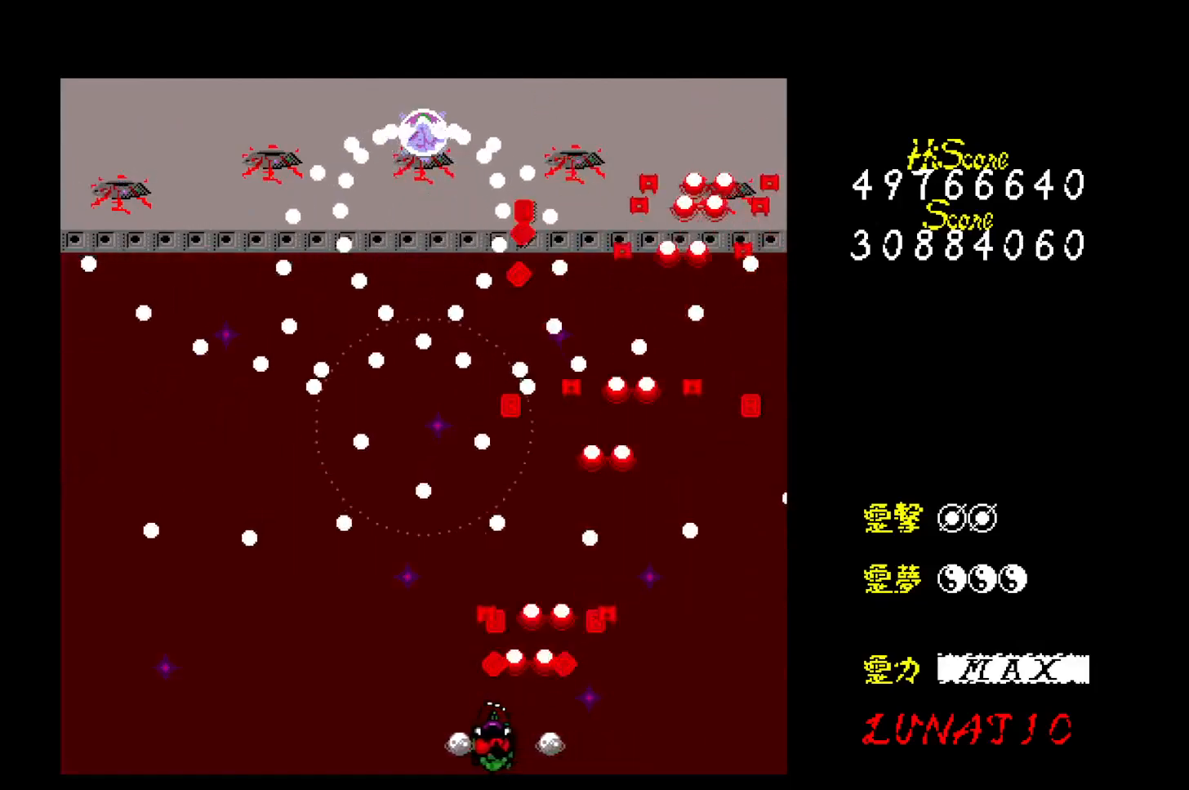
{"keys": ["up"], "events": [[17, "z", "down"], [100, "z", "up"], [133, "z", "down"], [167, "up", "down"], [217, "left", "up"], [217, "z", "up"], [267, "z", "down"], [333, "z", "up"], [383, "z", "down"], [450, "z", "up"]]}
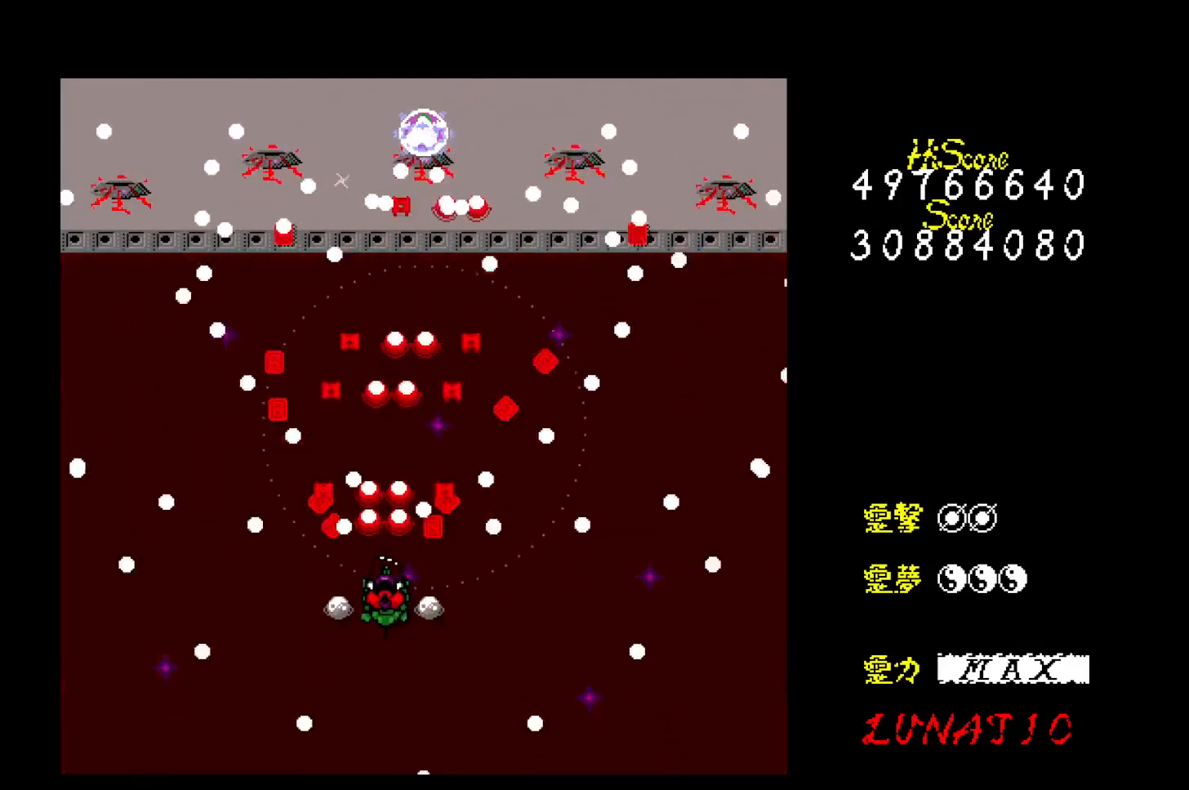
{"keys": [], "events": [[17, "z", "down"], [83, "z", "up"], [150, "right", "down"], [150, "z", "down"], [200, "z", "up"], [267, "right", "up"], [283, "z", "down"], [333, "z", "up"], [367, "up", "up"], [383, "z", "down"], [467, "z", "up"]]}
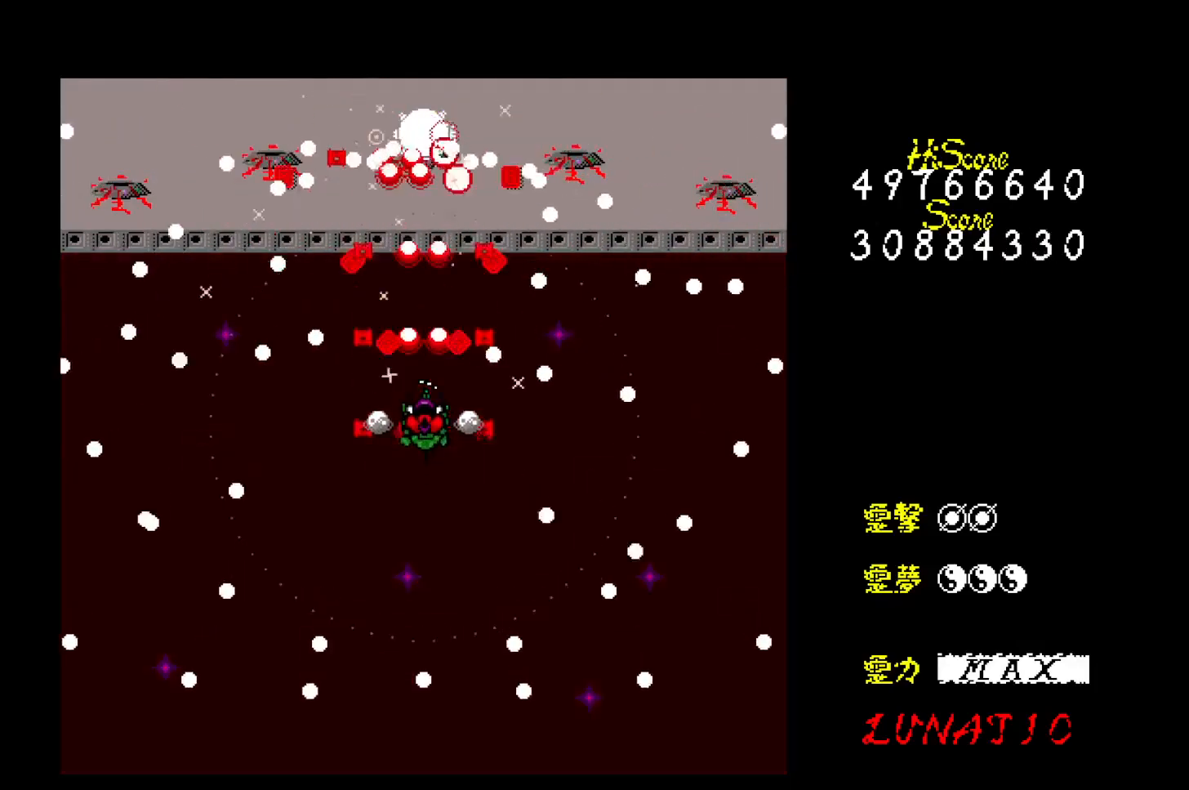
{"keys": ["z"], "events": [[17, "z", "down"], [83, "z", "up"], [167, "z", "down"], [183, "z", "up"], [267, "z", "down"], [300, "z", "up"], [383, "z", "down"], [433, "z", "up"], [500, "z", "down"]]}
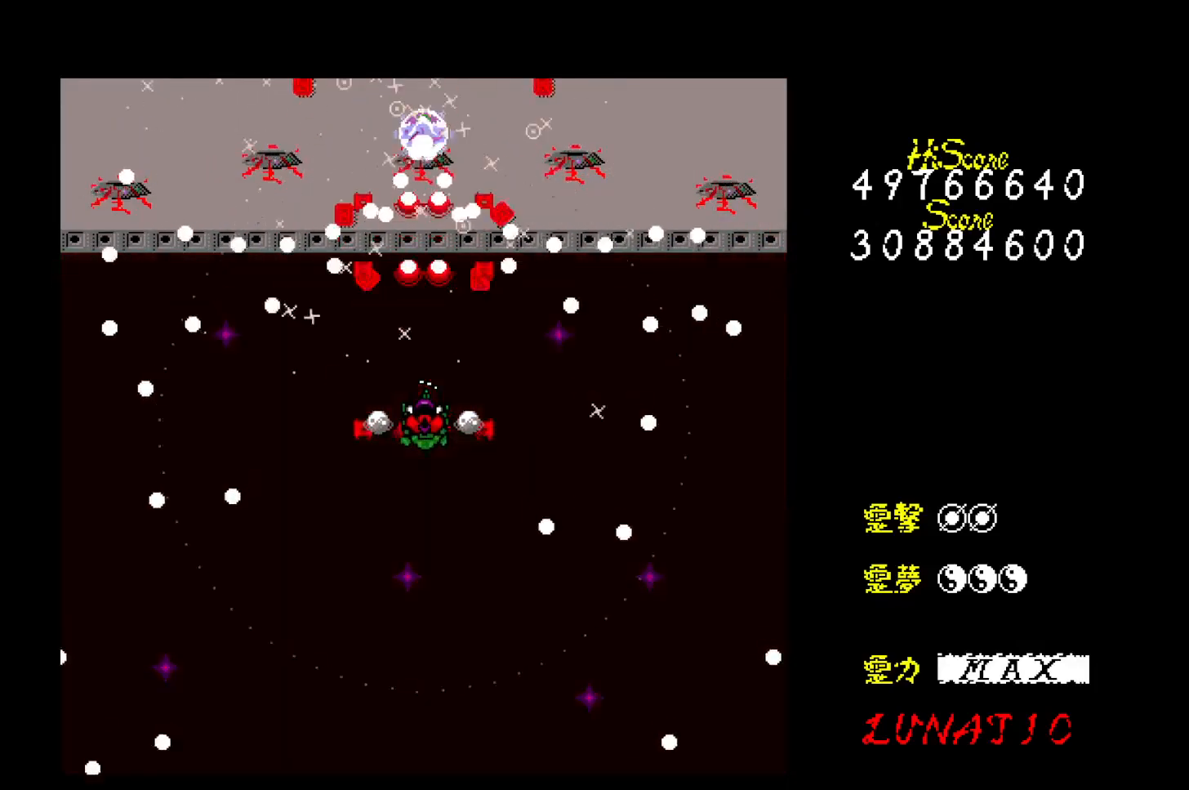
{"keys": ["down", "z"], "events": [[50, "z", "up"], [117, "z", "down"], [167, "z", "up"], [233, "down", "down"], [233, "z", "down"], [300, "z", "up"], [350, "z", "down"], [417, "z", "up"], [483, "z", "down"]]}
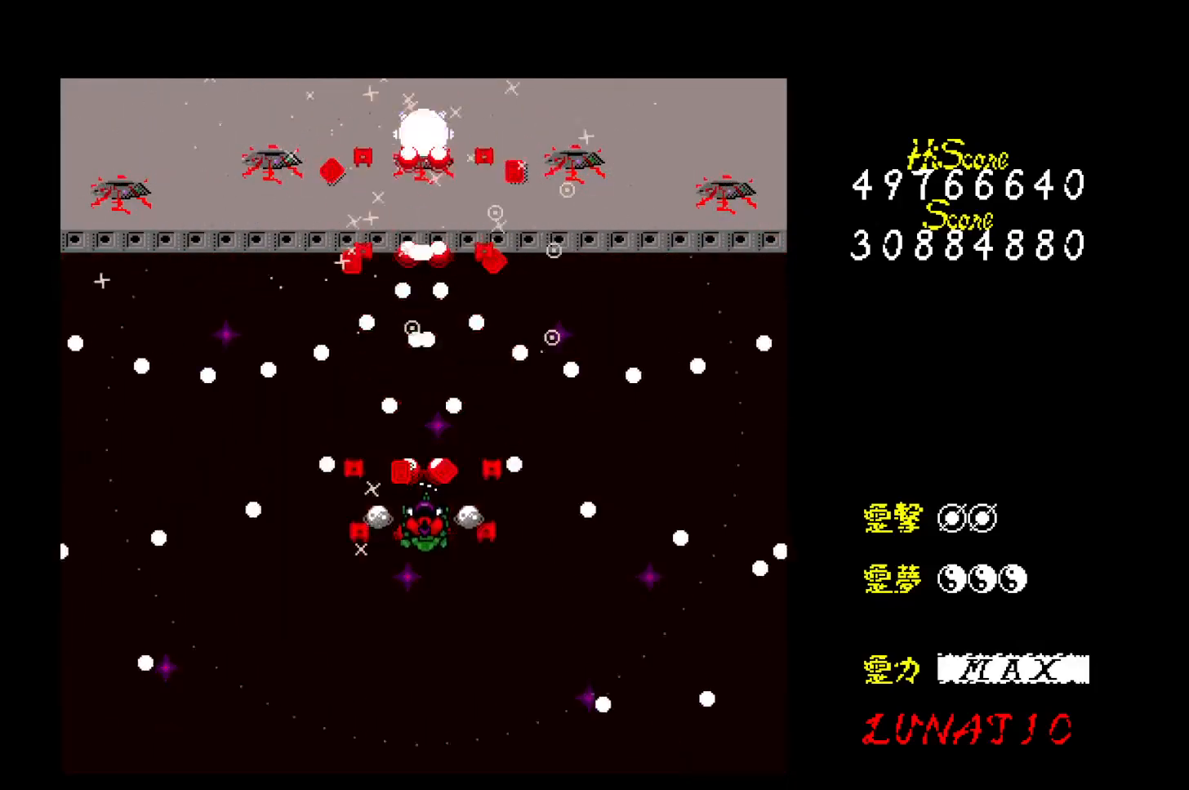
{"keys": ["left", "up"], "events": [[50, "z", "up"], [117, "z", "down"], [183, "z", "up"], [267, "z", "down"], [333, "left", "down"], [333, "z", "up"], [350, "down", "up"], [400, "z", "down"], [433, "up", "down"], [467, "z", "up"]]}
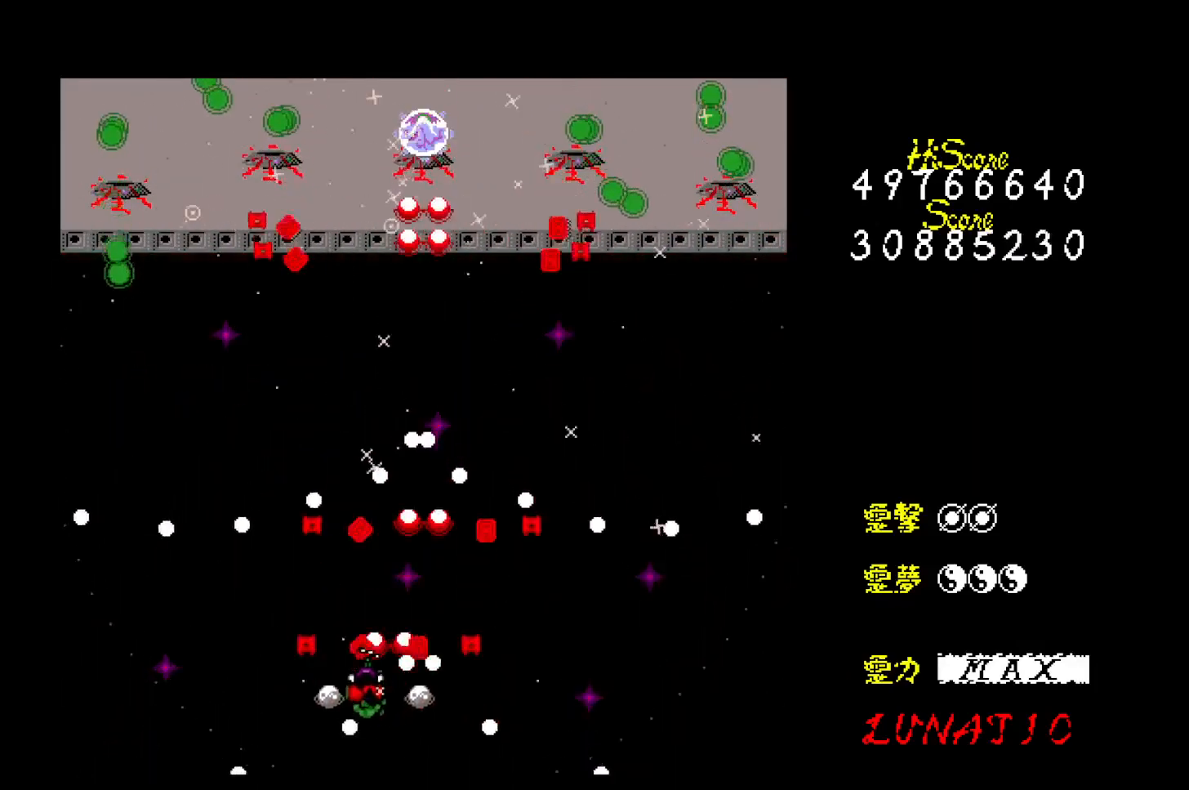
{"keys": ["left", "up"], "events": [[17, "left", "up"], [17, "right", "down"], [33, "up", "up"], [33, "z", "down"], [100, "down", "down"], [100, "z", "up"], [150, "right", "up"], [150, "z", "down"], [233, "z", "up"], [267, "left", "down"], [300, "z", "down"], [333, "down", "up"], [367, "z", "up"], [417, "z", "down"], [433, "up", "down"], [500, "z", "up"]]}
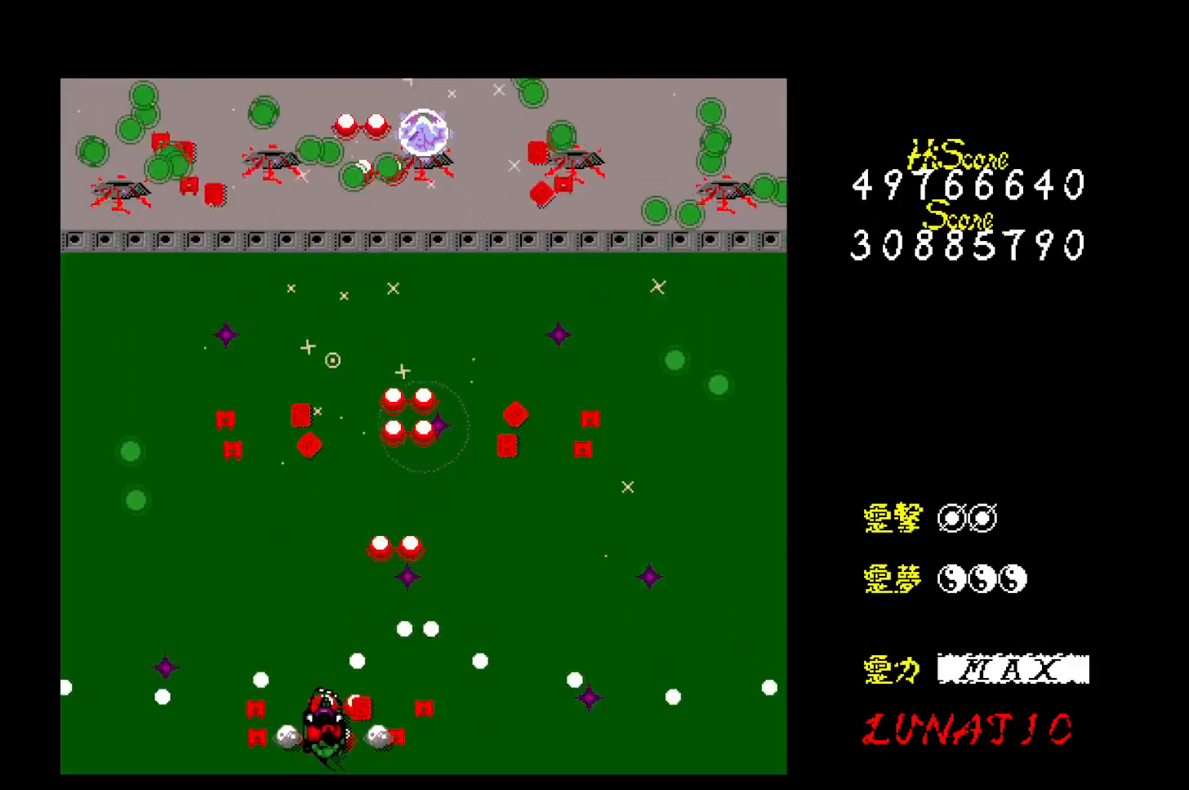
{"keys": ["z"], "events": [[33, "z", "down"], [50, "left", "up"], [83, "right", "down"], [133, "z", "up"], [167, "up", "up"], [183, "z", "down"], [250, "z", "up"], [300, "up", "down"], [317, "z", "down"], [383, "right", "up"], [383, "z", "up"], [433, "z", "down"], [450, "up", "up"]]}
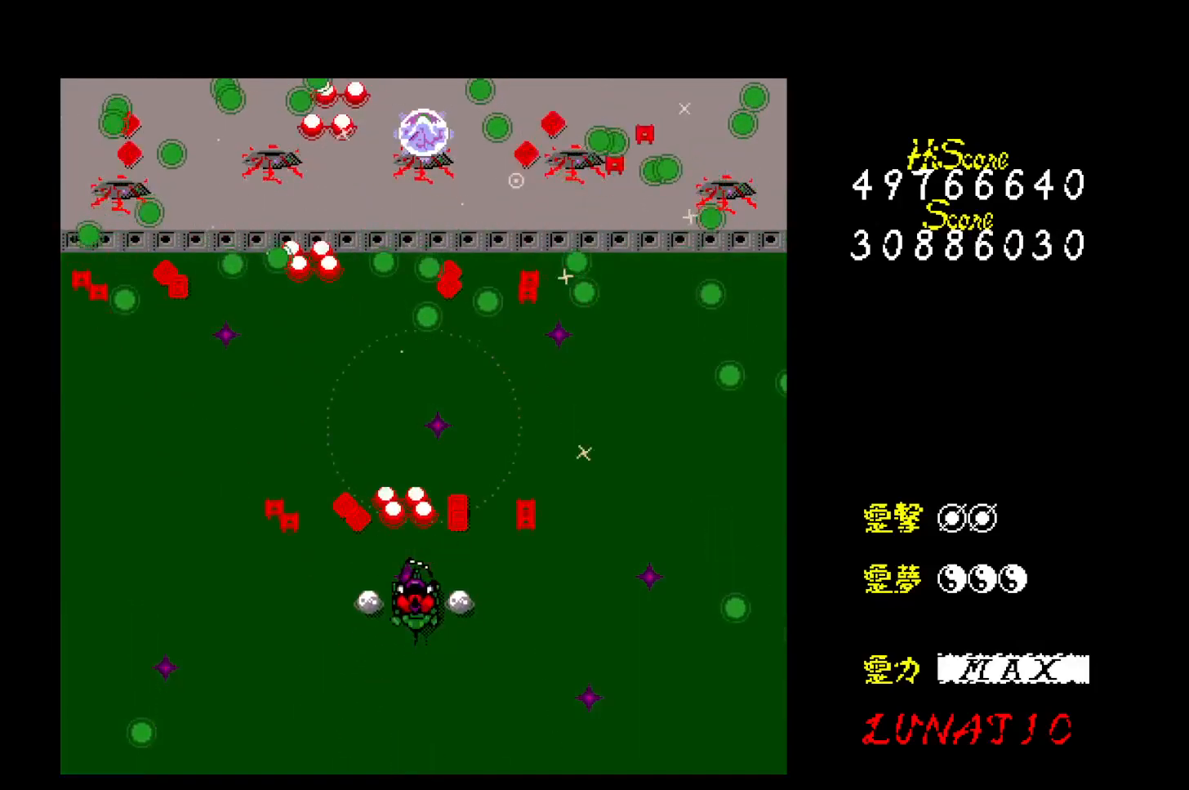
{"keys": ["left", "z"], "events": [[17, "z", "up"], [33, "down", "down"], [67, "z", "down"], [133, "z", "up"], [200, "z", "down"], [267, "z", "up"], [333, "z", "down"], [383, "left", "down"], [400, "z", "up"], [433, "down", "up"], [467, "z", "down"]]}
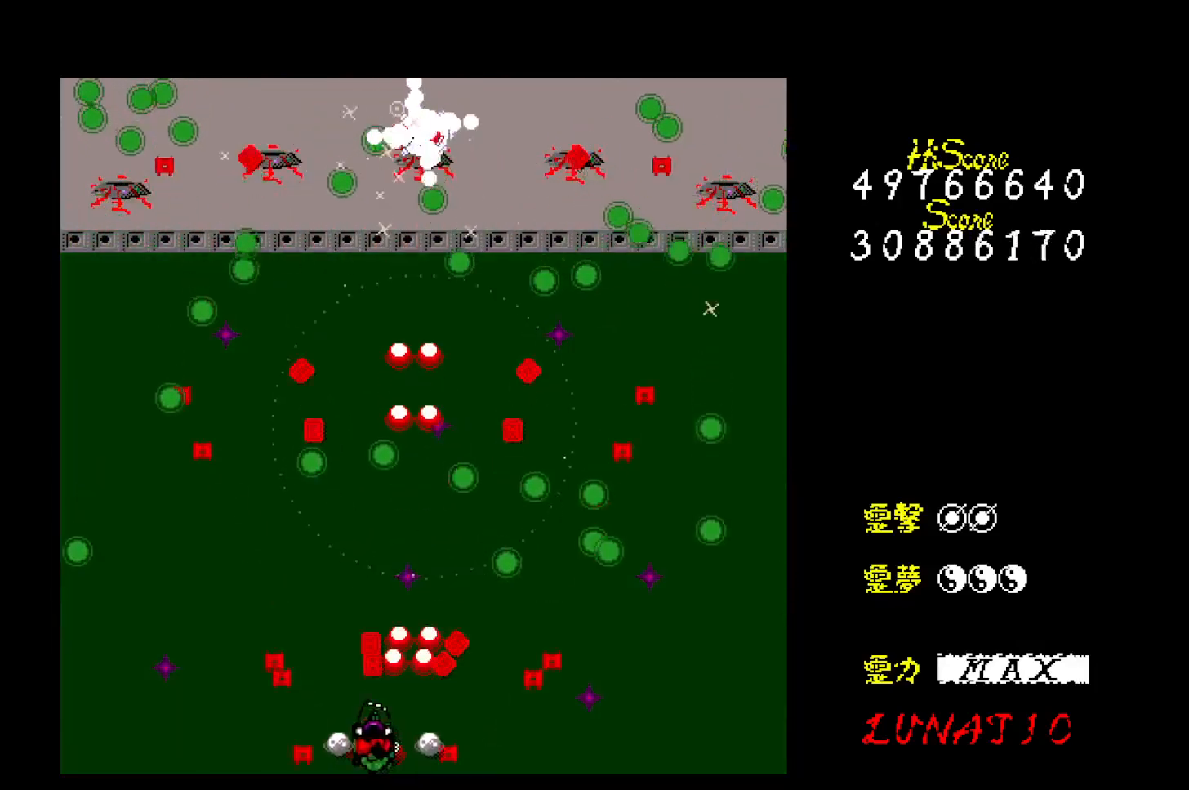
{"keys": ["down", "right", "z"], "events": [[50, "z", "up"], [67, "up", "down"], [100, "z", "down"], [183, "left", "up"], [183, "z", "up"], [233, "z", "down"], [250, "right", "down"], [283, "up", "up"], [300, "z", "up"], [367, "z", "down"], [433, "z", "up"], [500, "down", "down"], [500, "z", "down"]]}
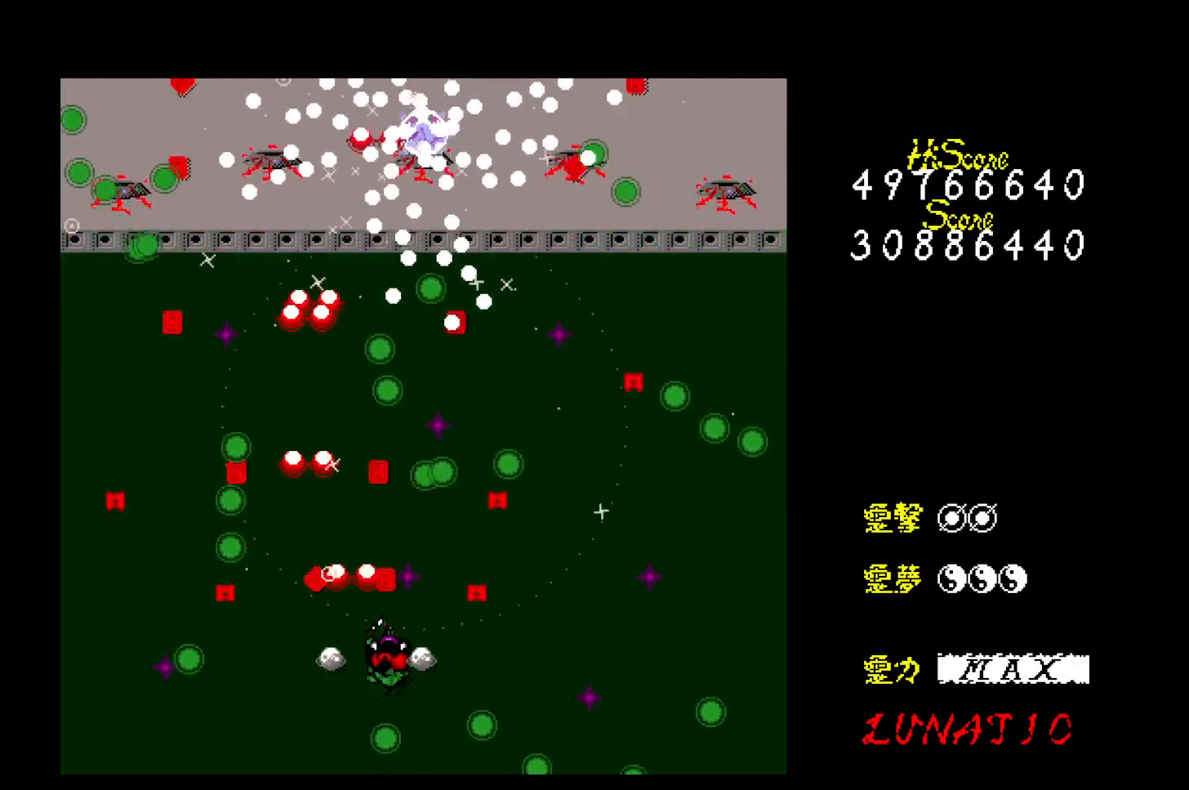
{"keys": ["right", "up"], "events": [[83, "z", "up"], [133, "z", "down"], [200, "z", "up"], [283, "down", "up"], [283, "z", "down"], [333, "z", "up"], [367, "up", "down"], [417, "z", "down"], [483, "z", "up"]]}
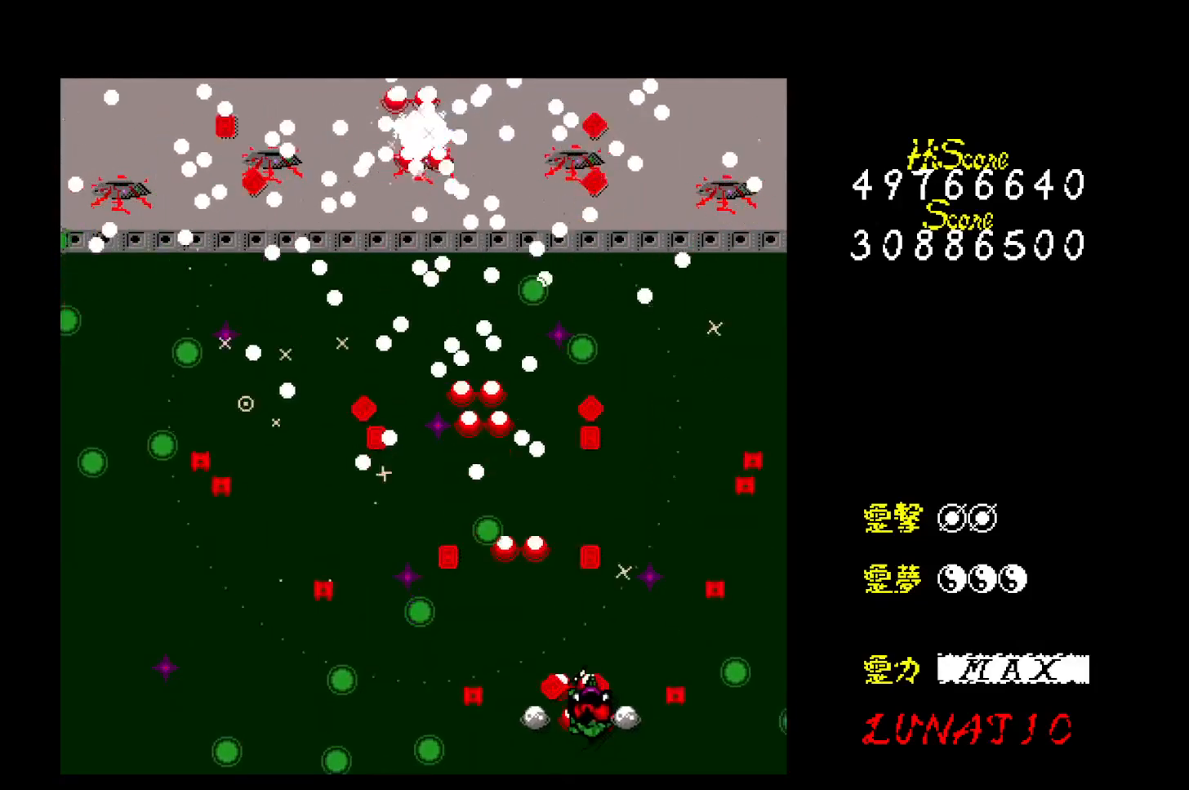
{"keys": ["down", "z"], "events": [[50, "z", "down"], [133, "z", "up"], [167, "up", "up"], [183, "z", "down"], [250, "down", "down"], [267, "right", "up"], [267, "z", "up"], [283, "left", "down"], [333, "z", "down"], [400, "z", "up"], [417, "left", "up"], [467, "z", "down"]]}
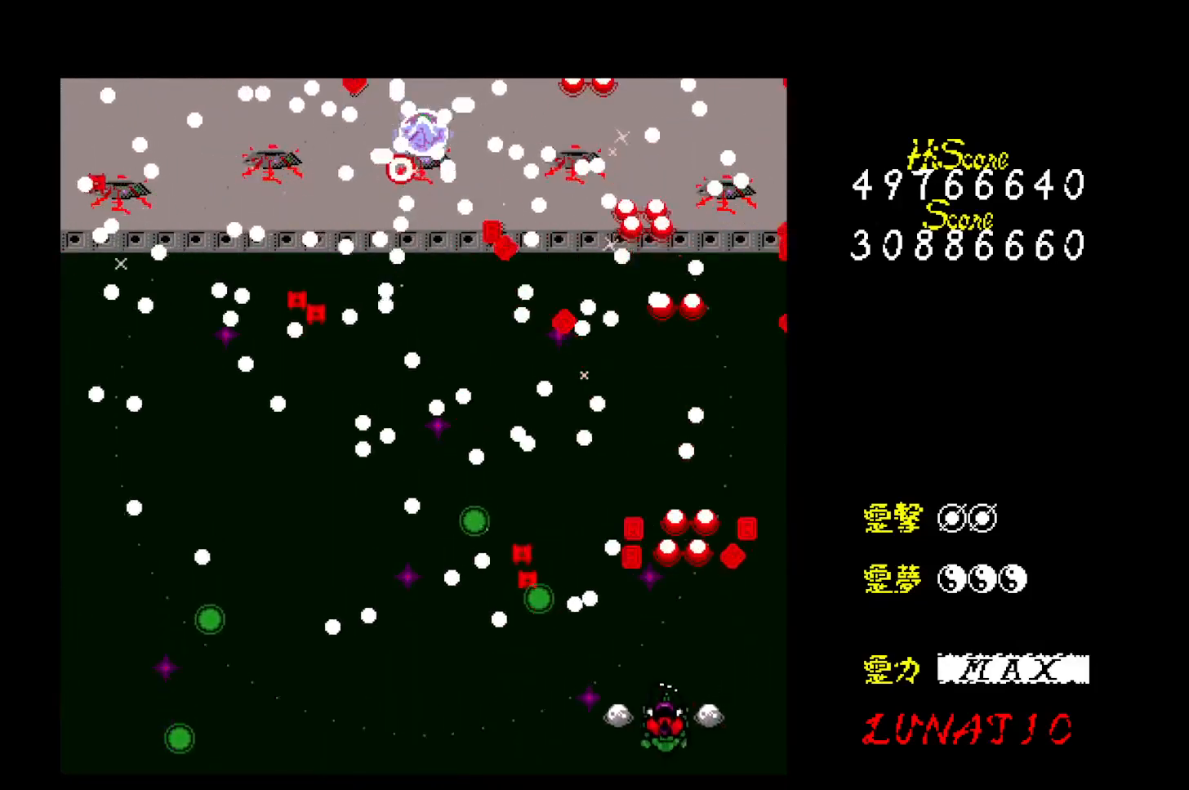
{"keys": [], "events": [[17, "right", "down"], [33, "z", "up"], [100, "z", "down"], [117, "down", "up"], [183, "z", "up"], [250, "right", "up"], [267, "z", "down"], [317, "z", "up"], [383, "z", "down"], [450, "z", "up"]]}
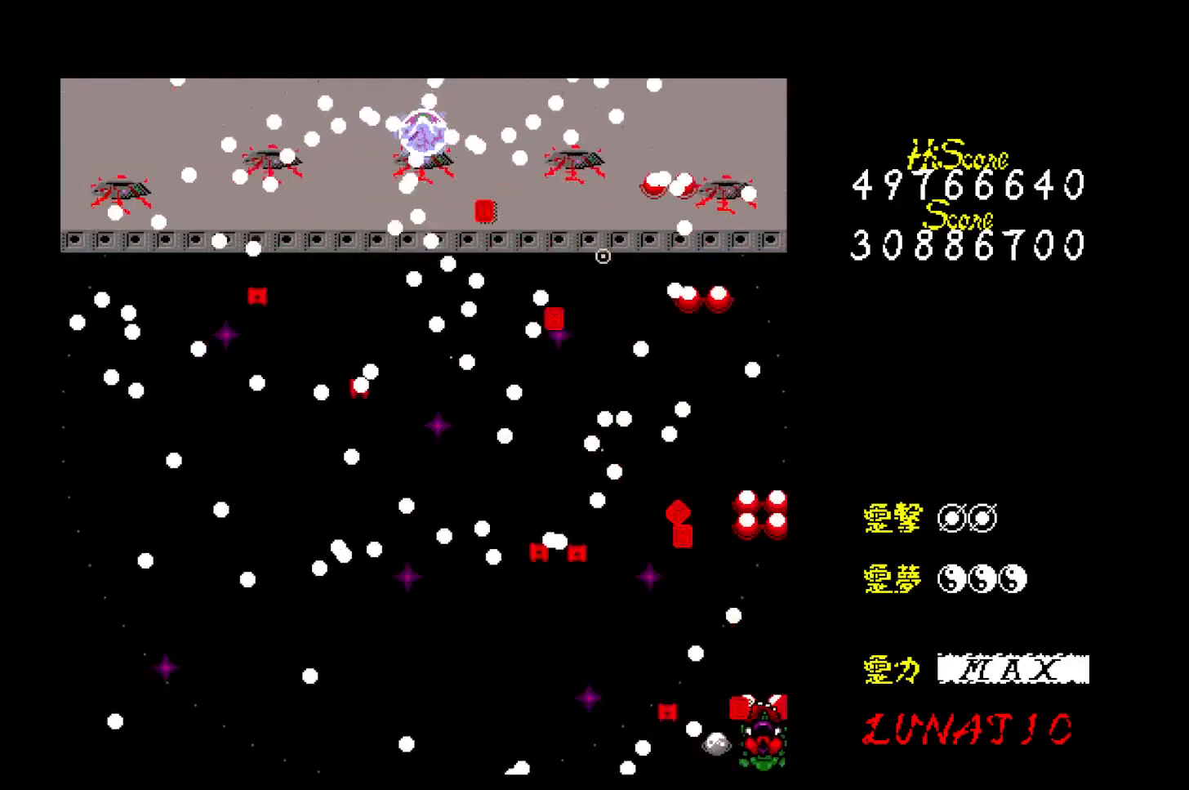
{"keys": ["z"], "events": [[17, "z", "down"], [33, "left", "down"], [183, "z", "up"], [200, "z", "down"], [250, "left", "up"], [250, "right", "down"], [283, "z", "up"], [333, "z", "down"], [383, "right", "up"], [400, "z", "up"], [450, "z", "down"]]}
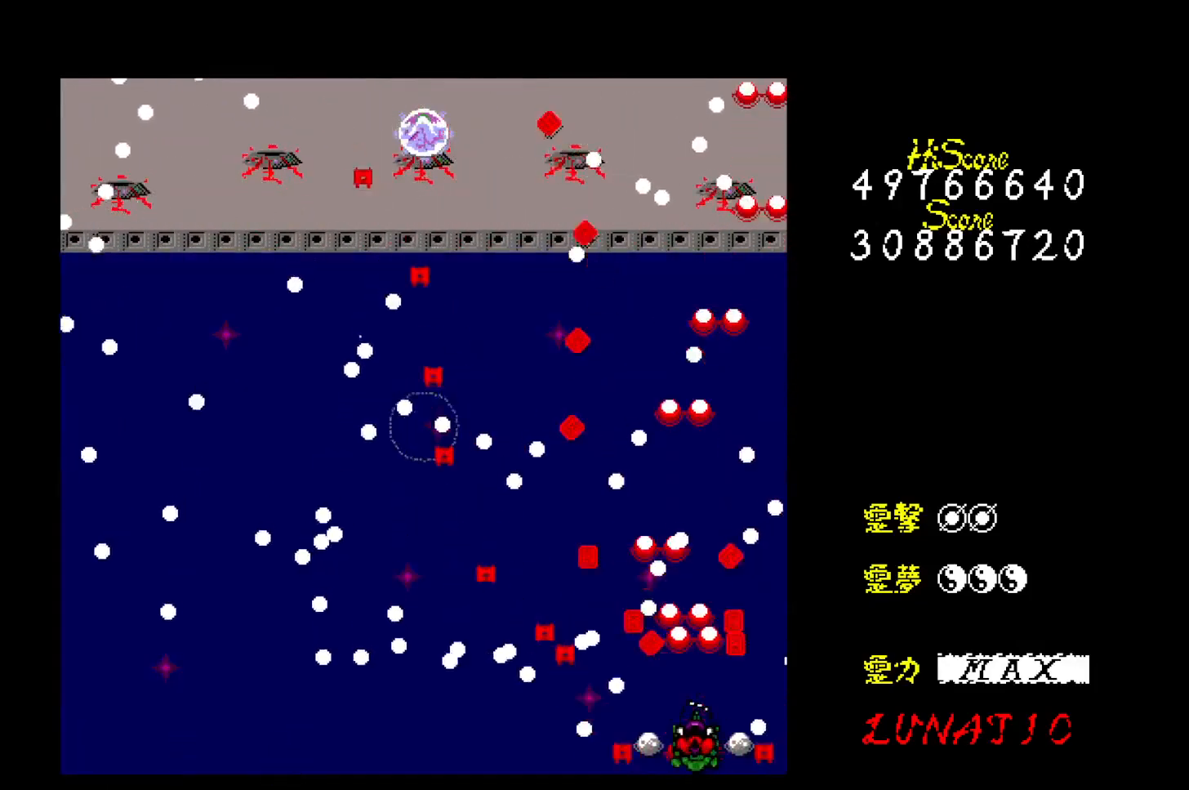
{"keys": ["z"], "events": [[17, "z", "up"], [67, "z", "down"], [150, "z", "up"], [200, "z", "down"], [283, "z", "up"], [317, "left", "down"], [333, "z", "down"], [383, "left", "up"], [400, "z", "up"], [450, "z", "down"]]}
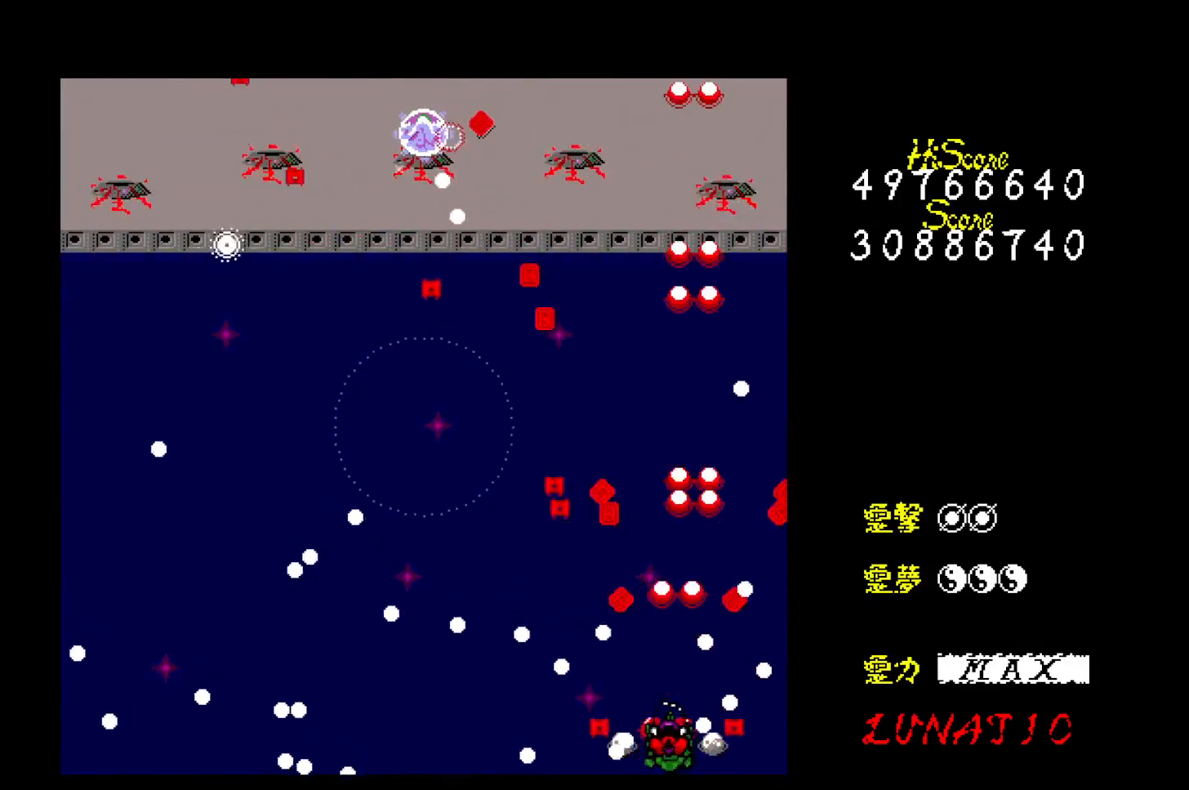
{"keys": ["left", "z"], "events": [[17, "z", "up"], [33, "up", "down"], [67, "z", "down"], [150, "left", "down"], [150, "z", "up"], [200, "up", "up"], [200, "z", "down"], [267, "z", "up"], [333, "z", "down"], [400, "z", "up"], [450, "z", "down"]]}
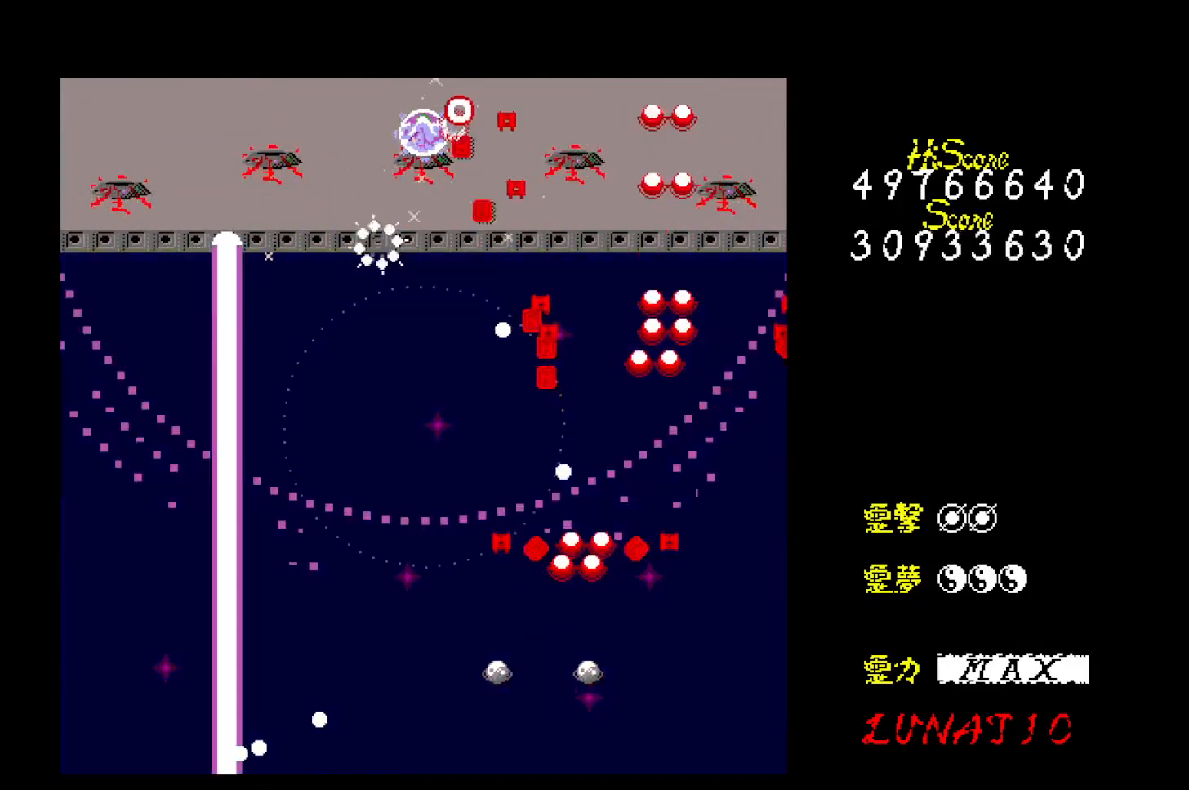
{"keys": ["z"], "events": [[33, "up", "down"], [33, "z", "up"], [83, "z", "down"], [167, "z", "up"], [217, "z", "down"], [233, "left", "up"], [233, "up", "up"], [283, "z", "up"], [333, "z", "down"], [350, "right", "down"], [417, "z", "up"], [450, "z", "down"], [467, "right", "up"]]}
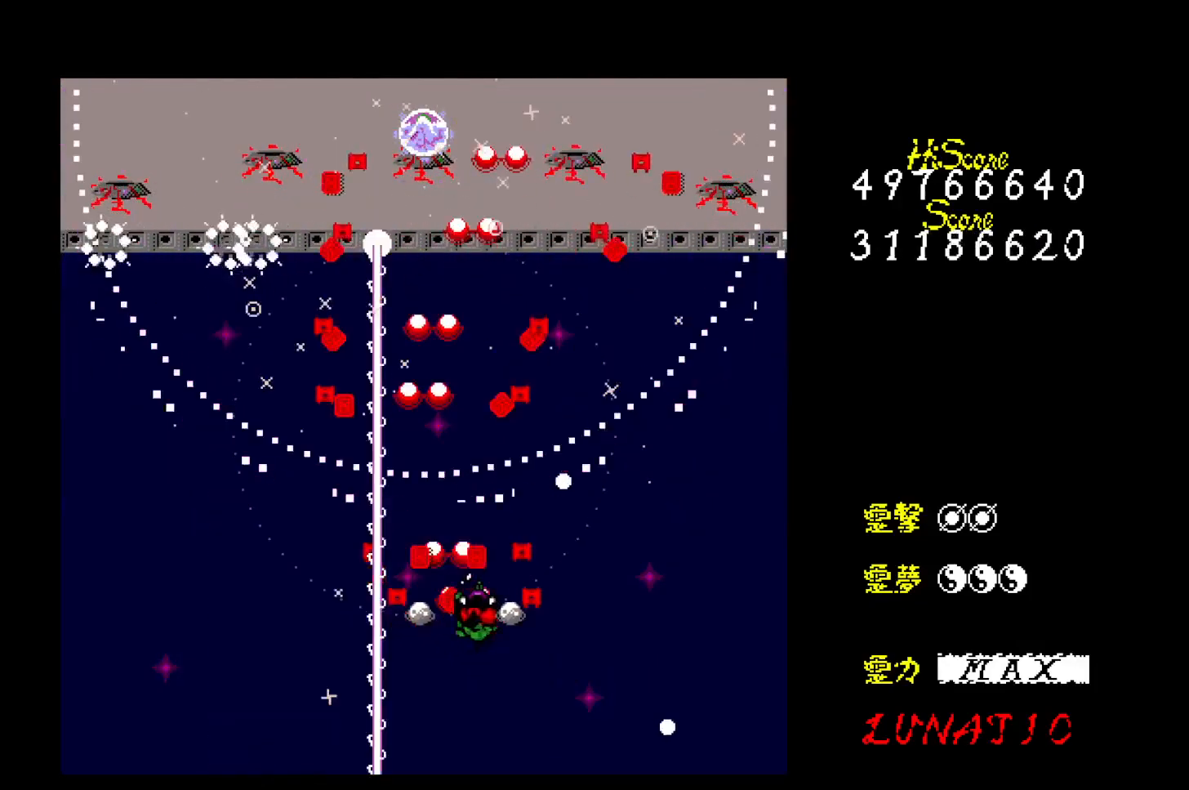
{"keys": [], "events": [[17, "z", "up"], [67, "z", "down"], [133, "z", "up"]]}